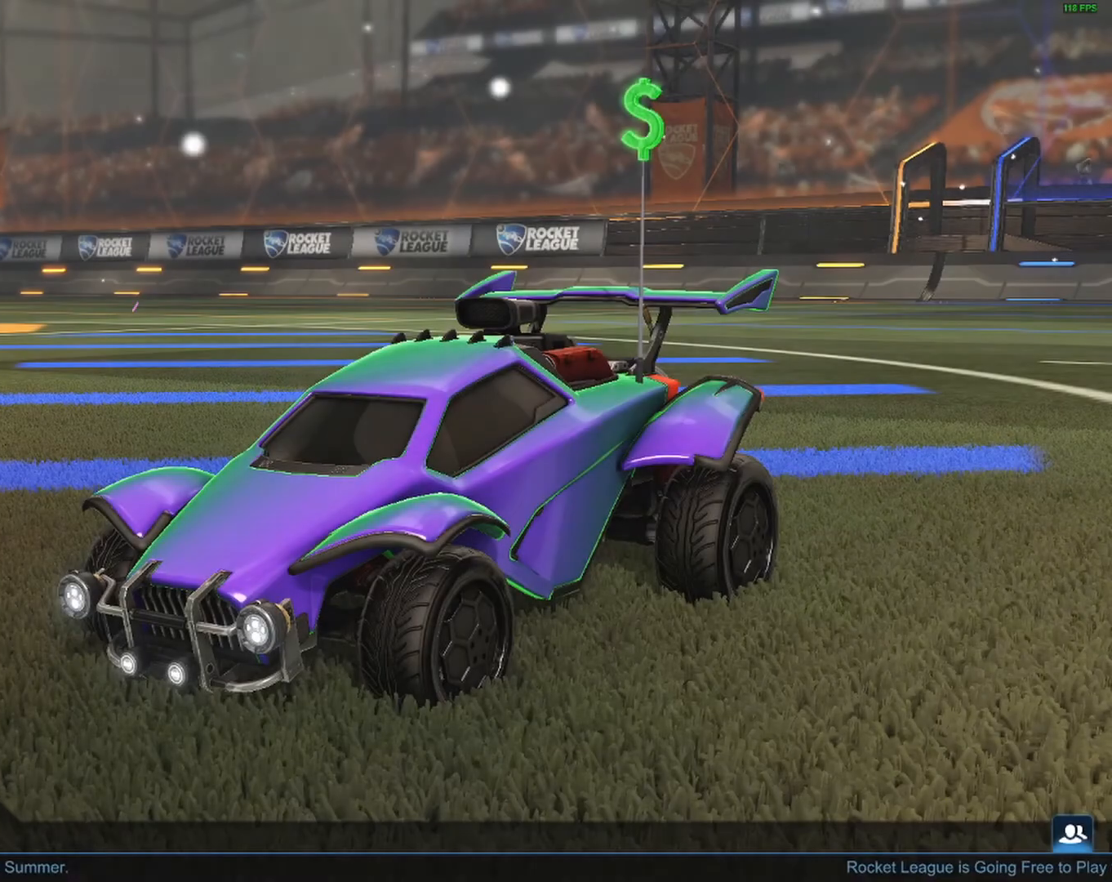
Gameplay with a controller (PlayStation layout); each line is a JSON object with the inputs held at the frame after it. "events" lists button and stick changes between this image and that frame as [ms after this image, input, new state], when the widget could be followed in between. Not read: right_stick.
{"buttons": [], "left_stick": "center", "events": []}
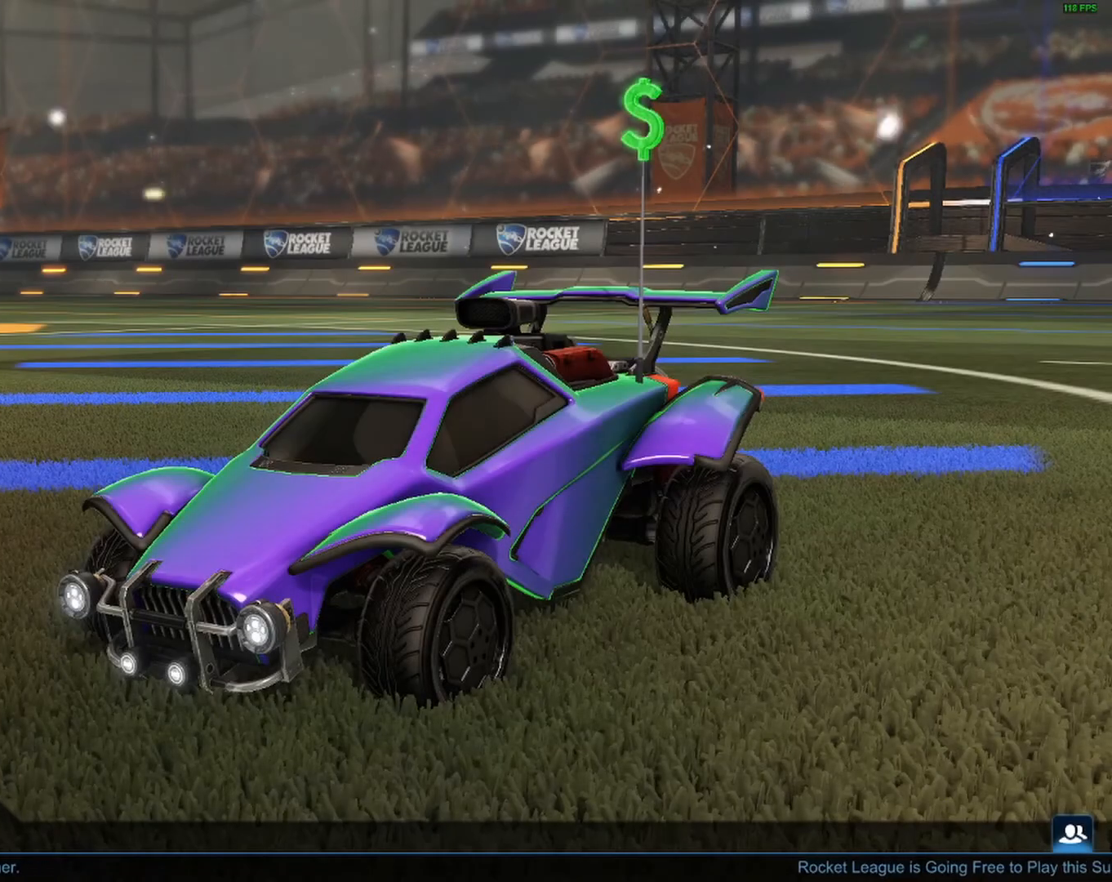
{"buttons": [], "left_stick": "center", "events": []}
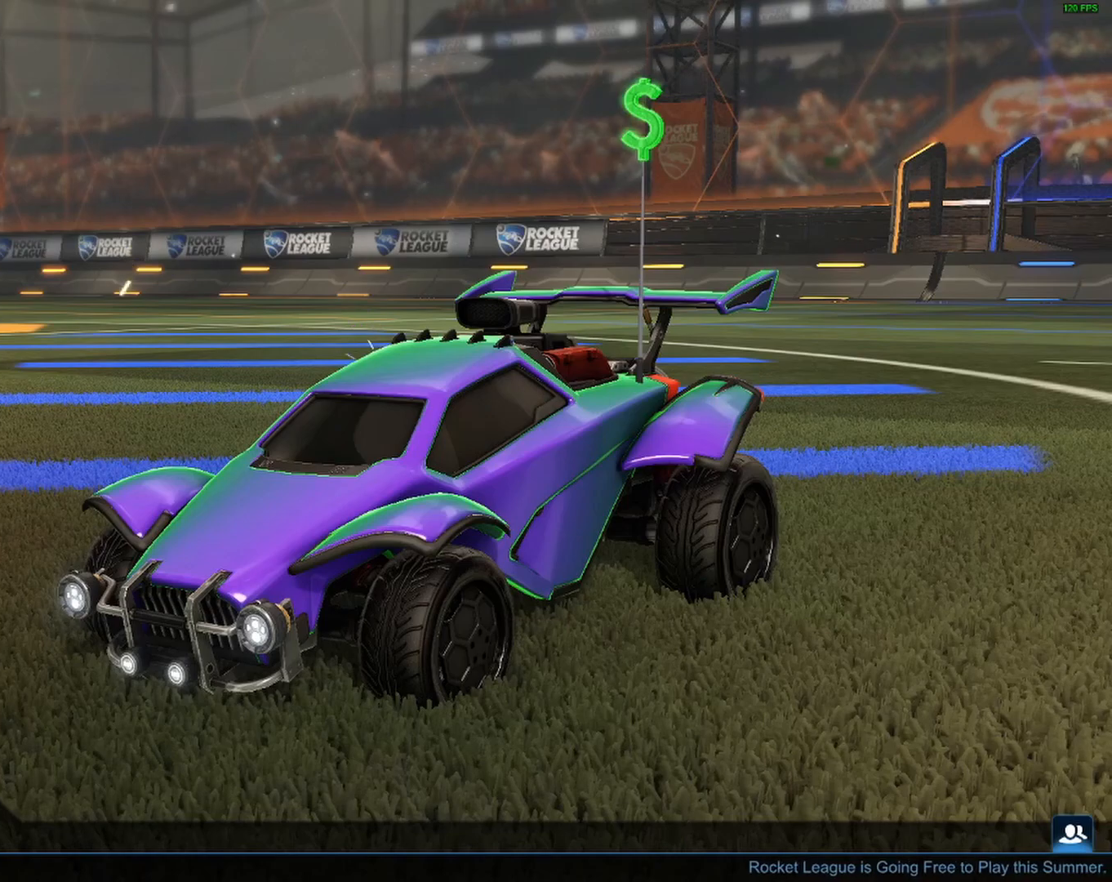
{"buttons": [], "left_stick": "center", "events": [[183, "DPAD_DOWN", "down"], [300, "DPAD_DOWN", "up"]]}
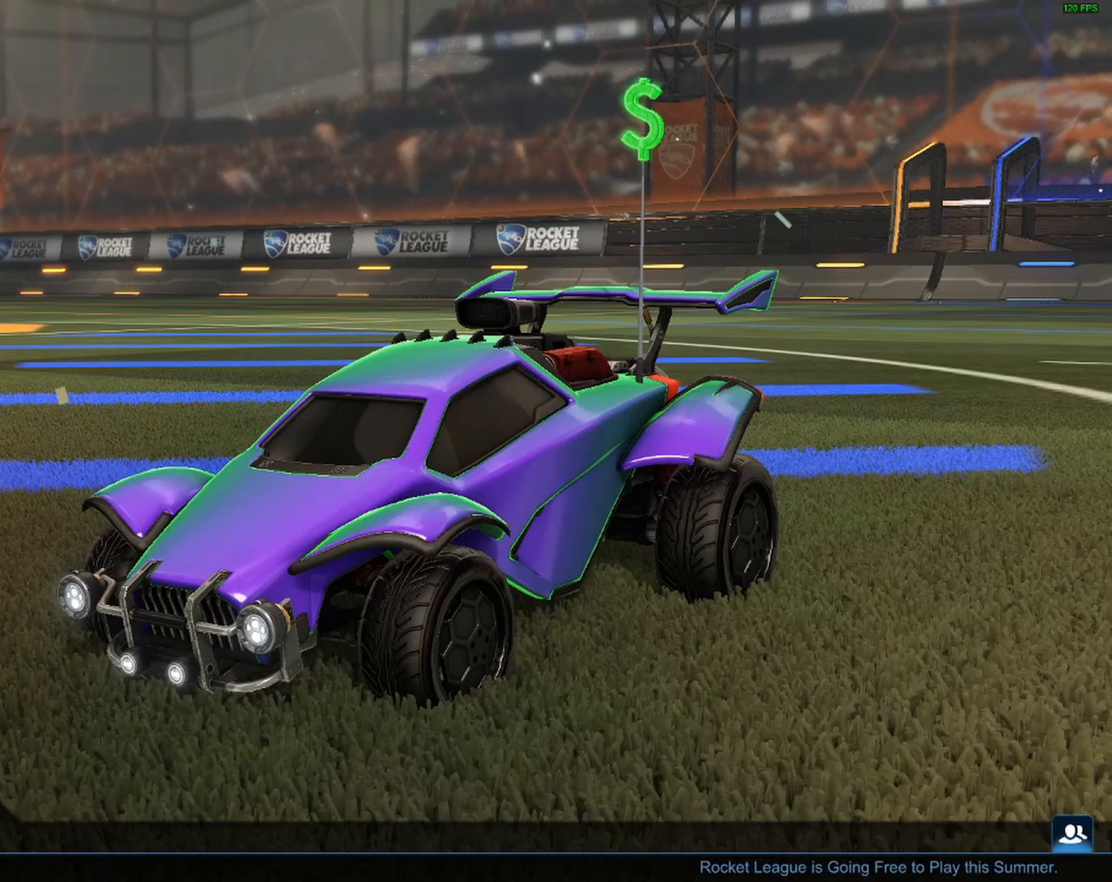
{"buttons": [], "left_stick": "center", "events": []}
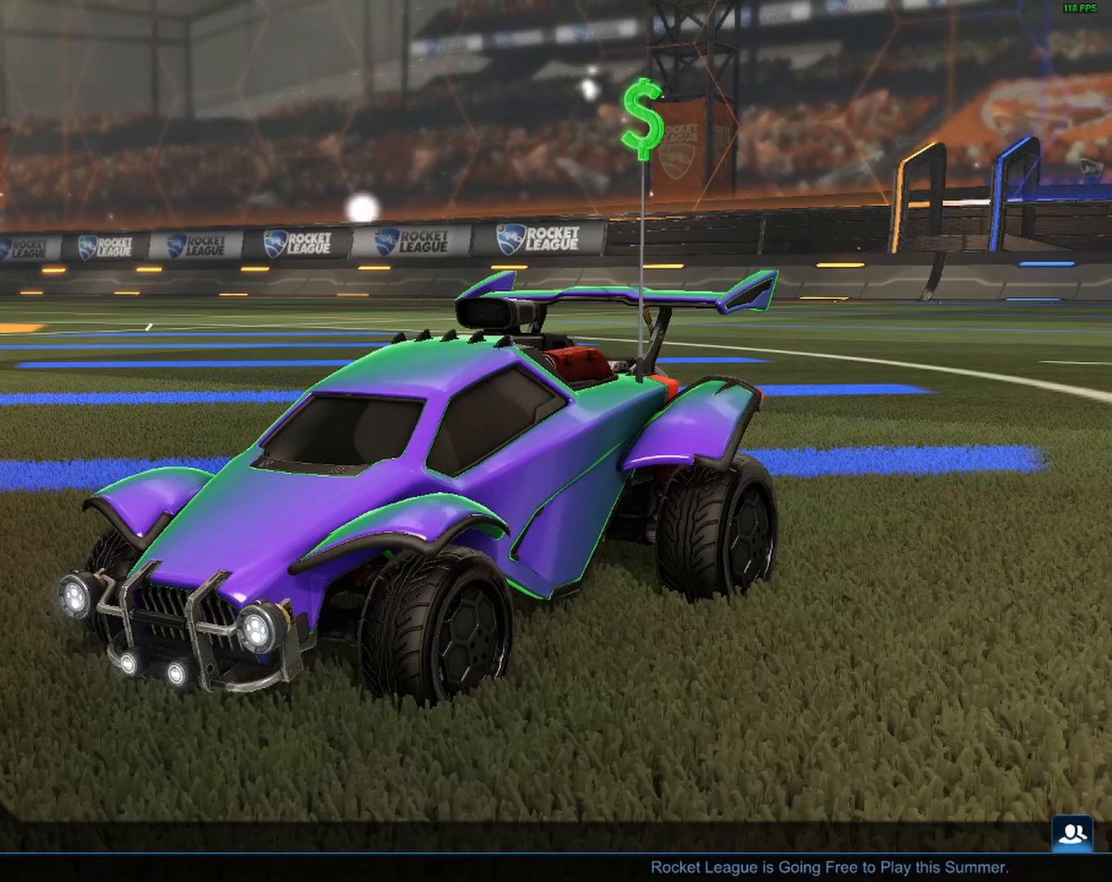
{"buttons": [], "left_stick": "center", "events": []}
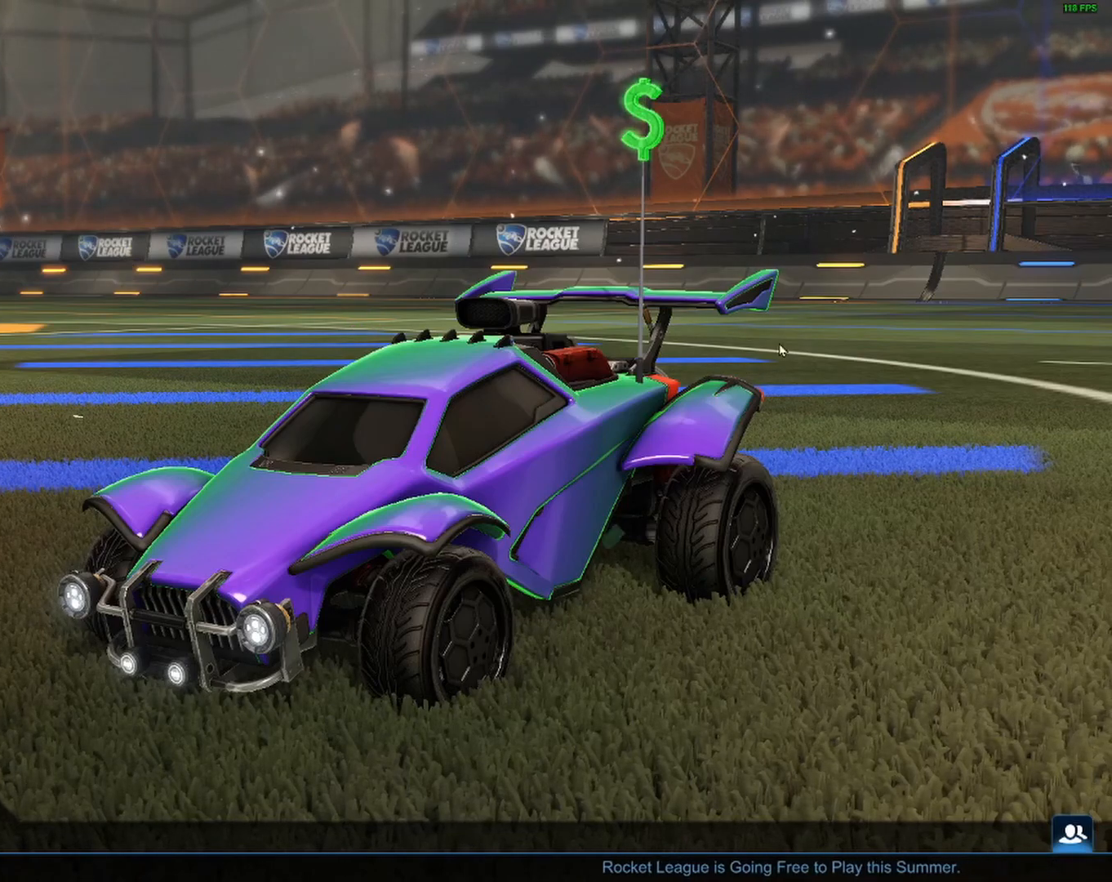
{"buttons": ["DPAD_DOWN"], "left_stick": "center", "events": [[500, "DPAD_DOWN", "down"]]}
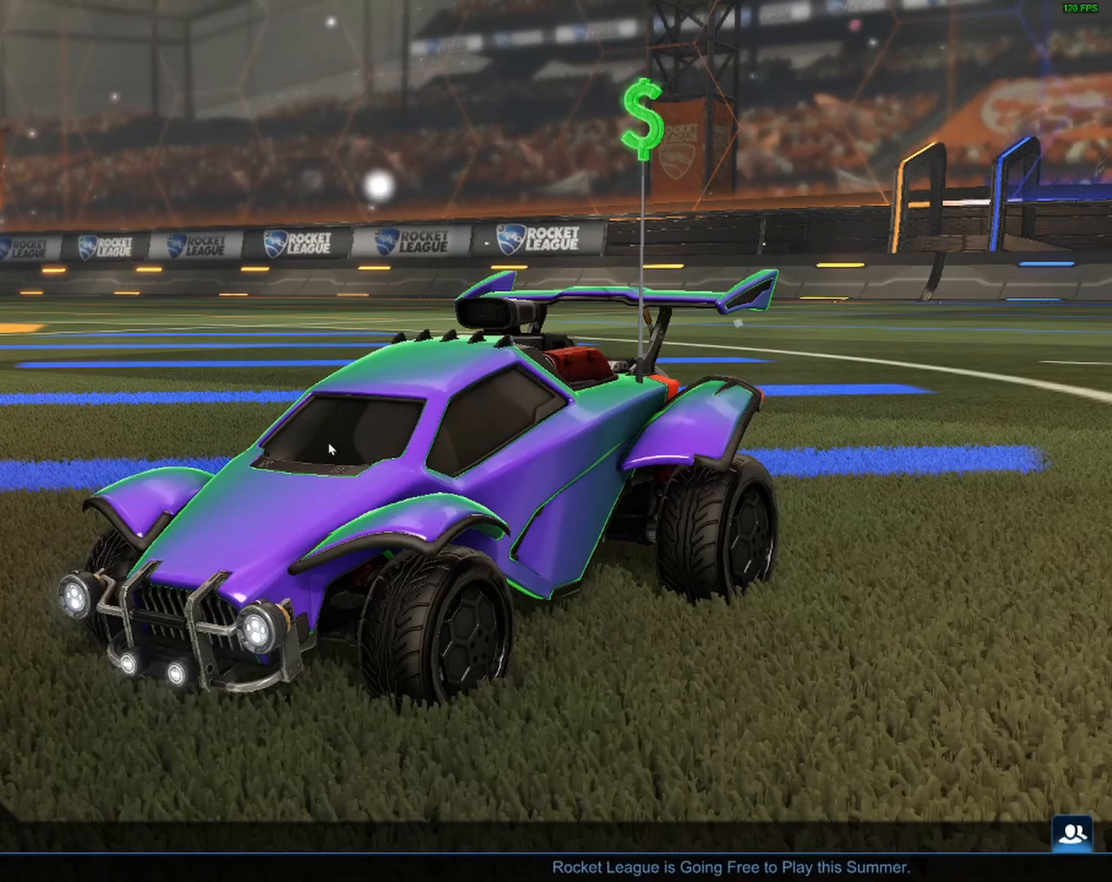
{"buttons": ["DPAD_UP"], "left_stick": "center", "events": [[150, "DPAD_DOWN", "up"], [233, "DPAD_DOWN", "down"], [333, "DPAD_DOWN", "up"], [500, "DPAD_UP", "down"]]}
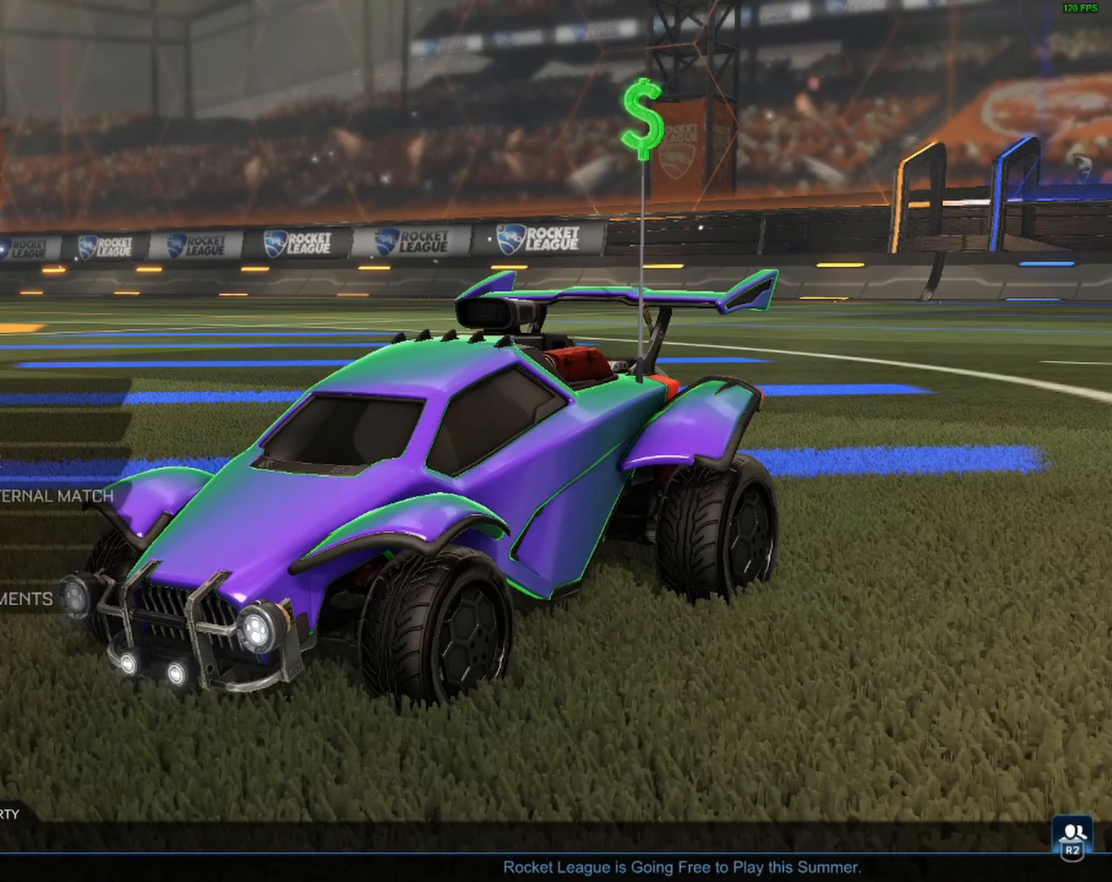
{"buttons": [], "left_stick": "center", "events": [[117, "DPAD_UP", "up"], [233, "DPAD_UP", "down"], [350, "DPAD_UP", "up"]]}
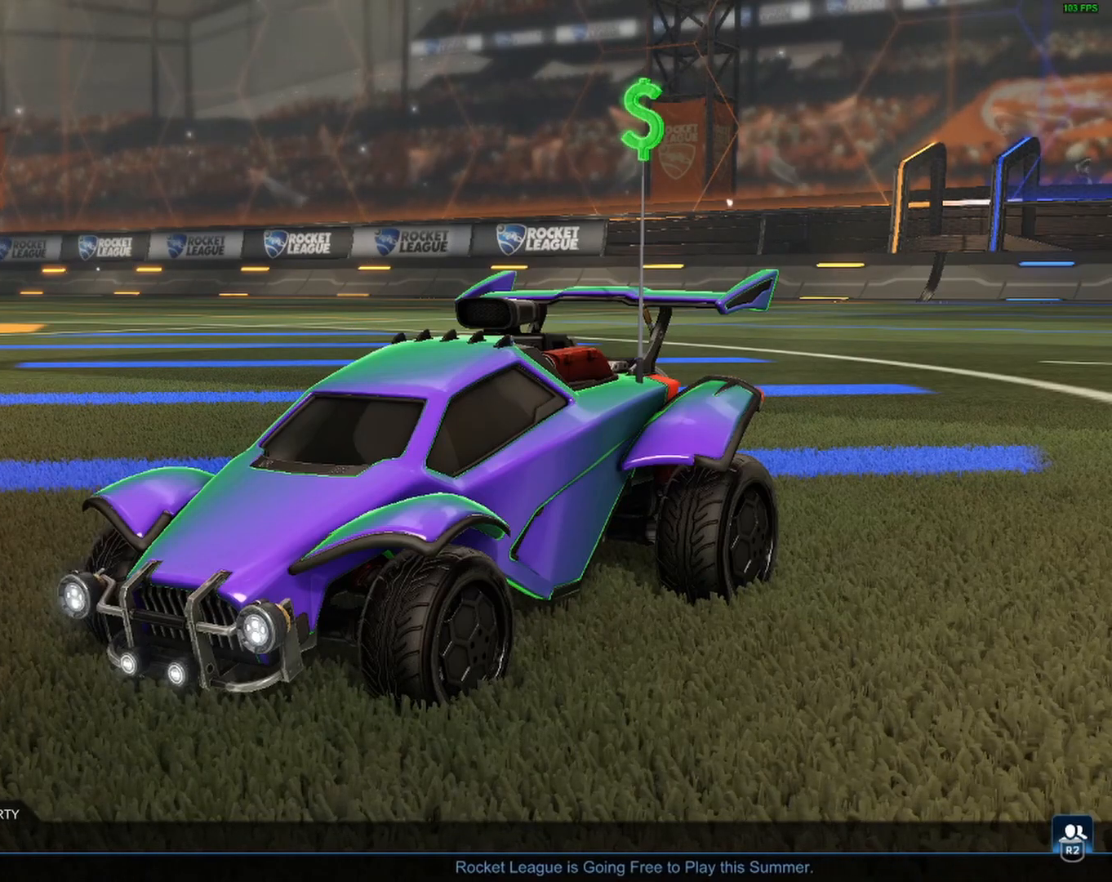
{"buttons": [], "left_stick": "center", "events": [[217, "CROSS", "down"], [350, "CROSS", "up"]]}
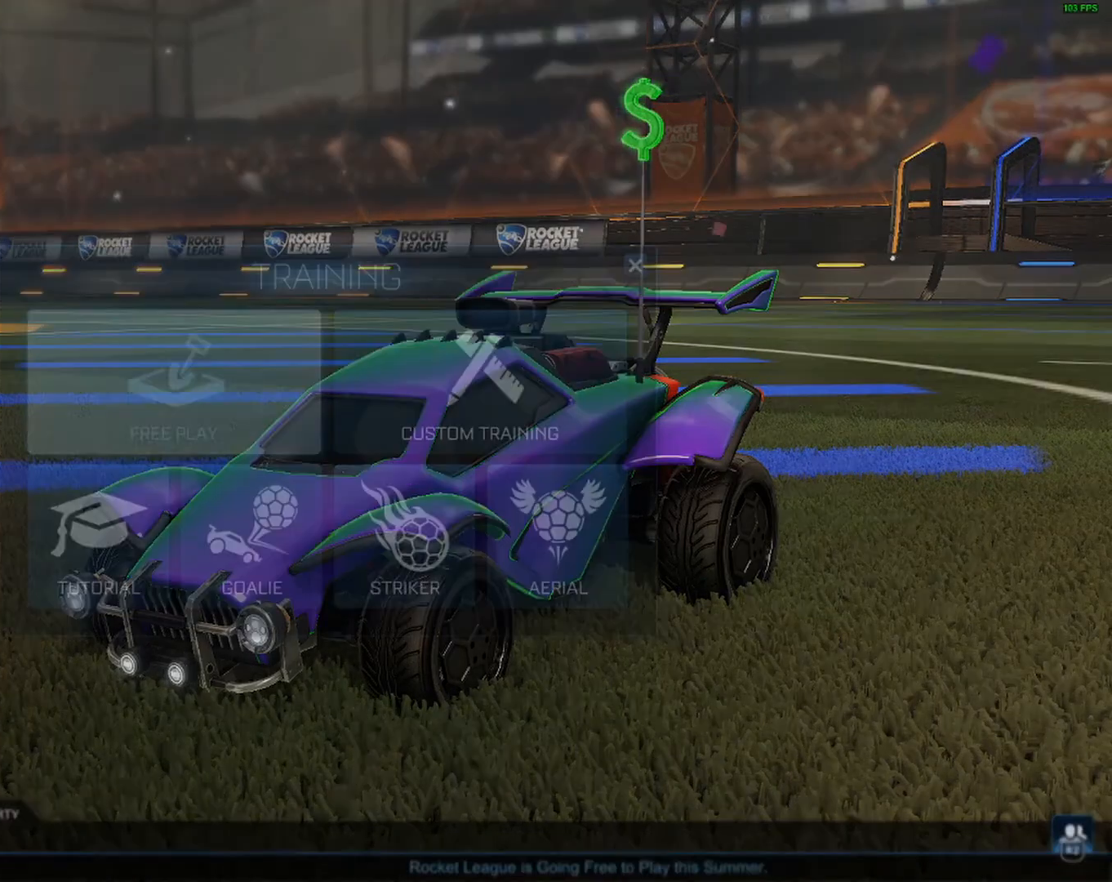
{"buttons": [], "left_stick": "center", "events": [[200, "CROSS", "down"], [367, "CROSS", "up"]]}
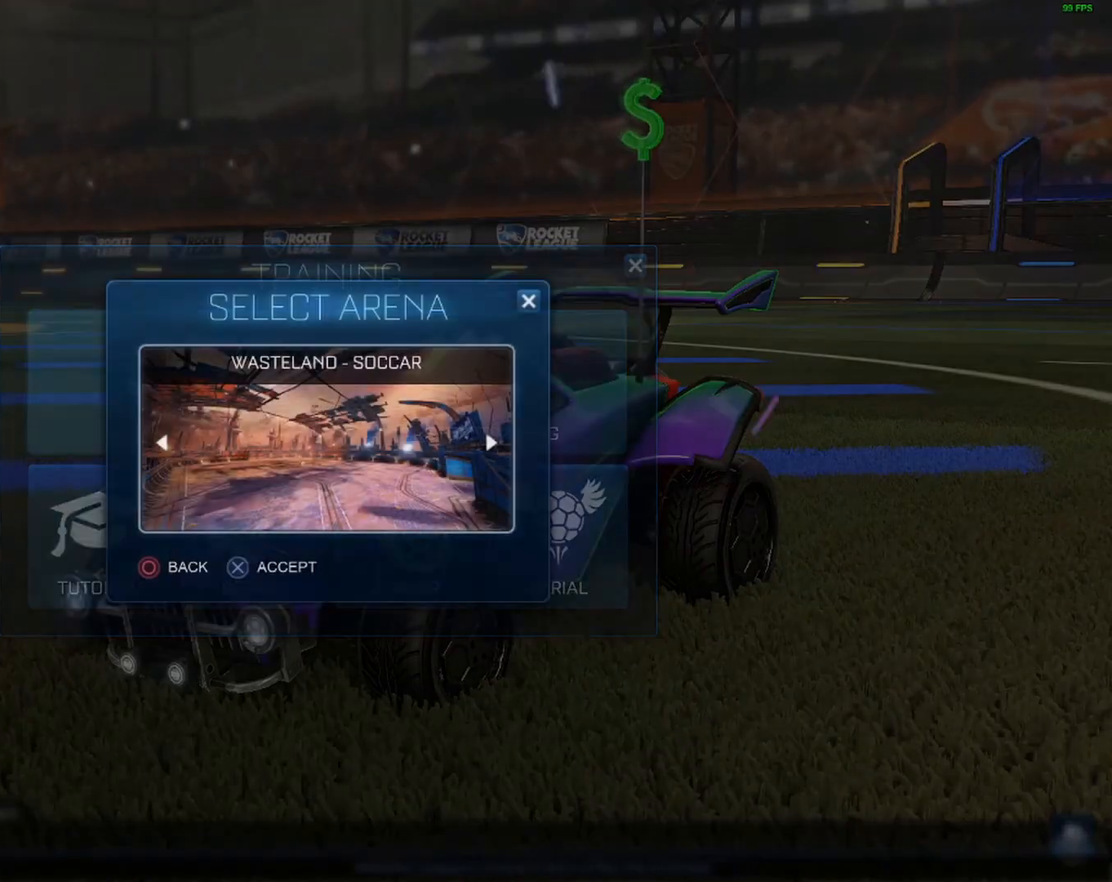
{"buttons": [], "left_stick": "center", "events": [[367, "CROSS", "down"], [500, "CROSS", "up"]]}
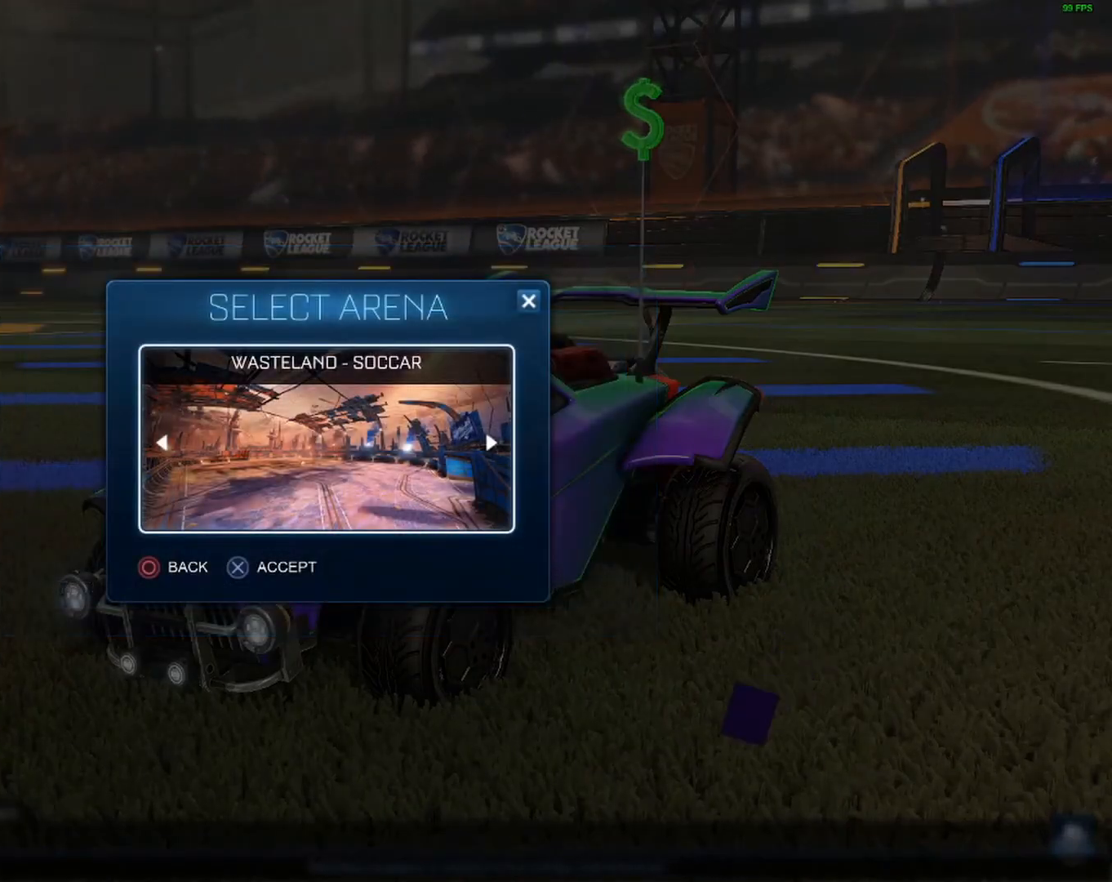
{"buttons": [], "left_stick": "center", "events": []}
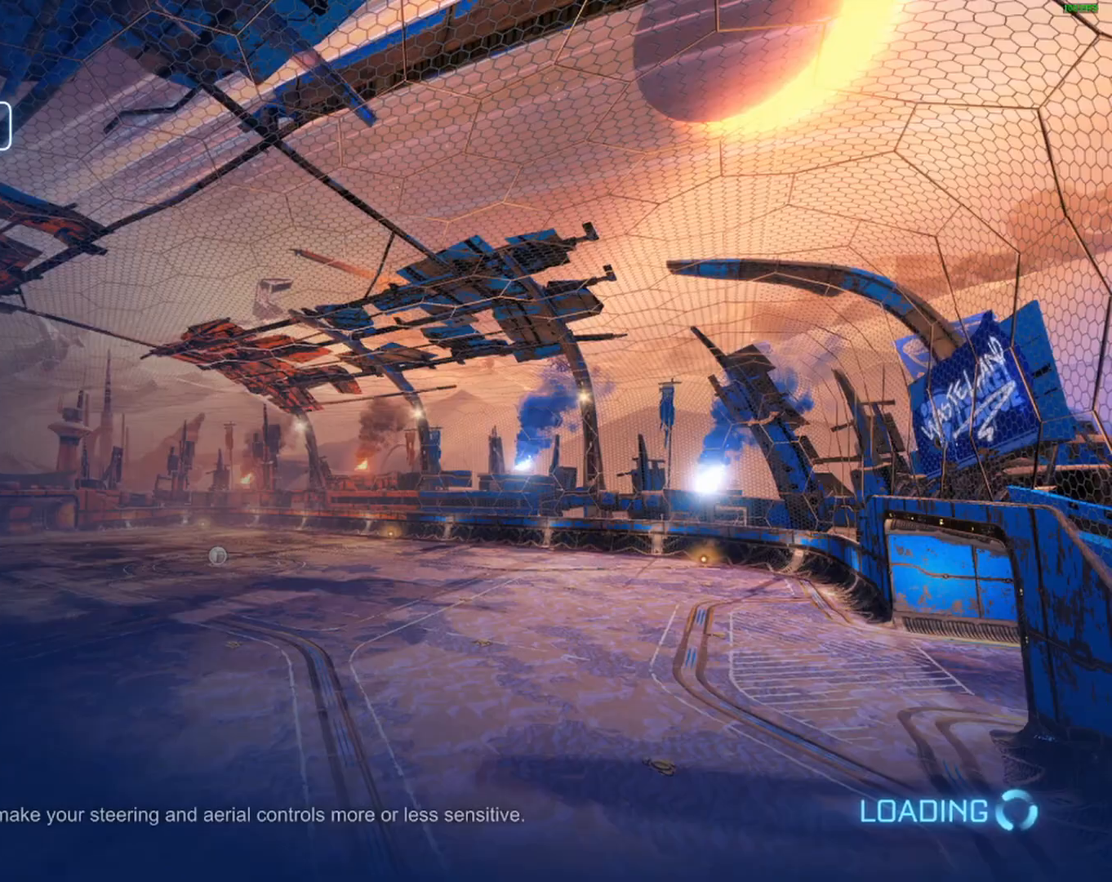
{"buttons": [], "left_stick": "center", "events": []}
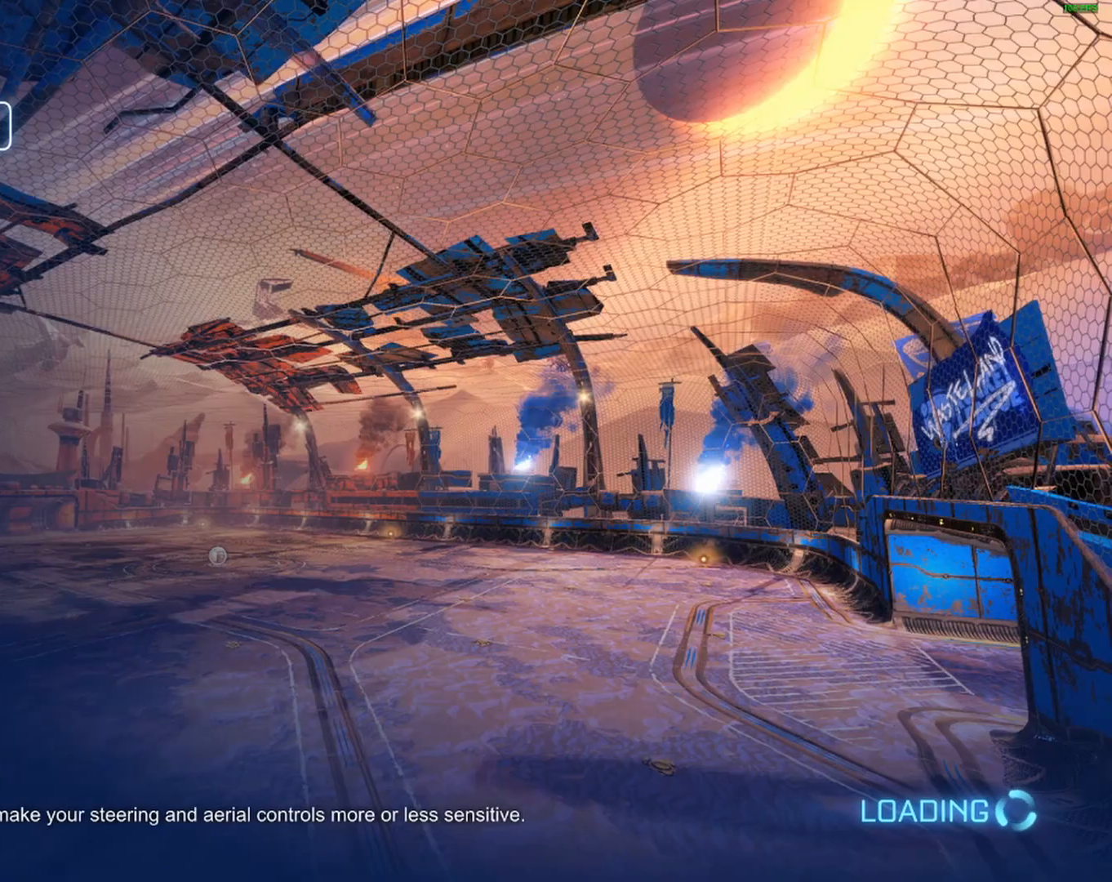
{"buttons": [], "left_stick": "center", "events": []}
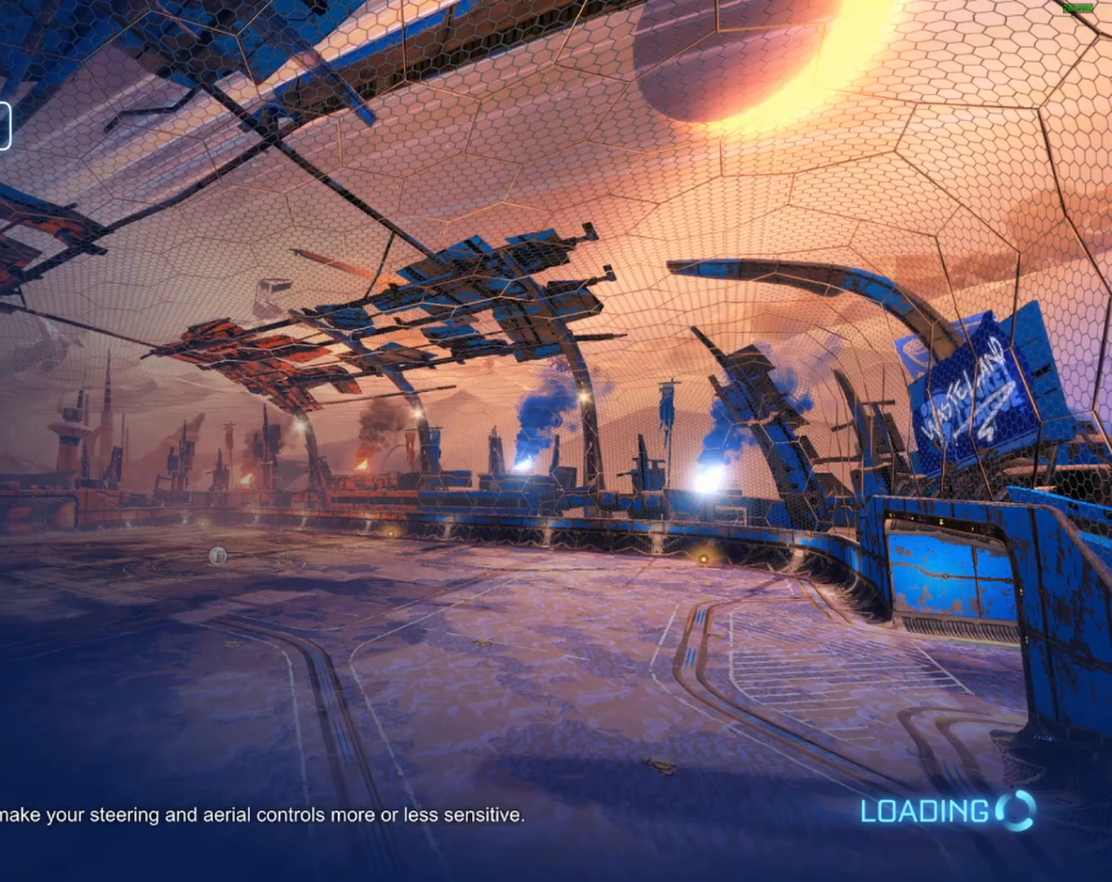
{"buttons": [], "left_stick": "center", "events": []}
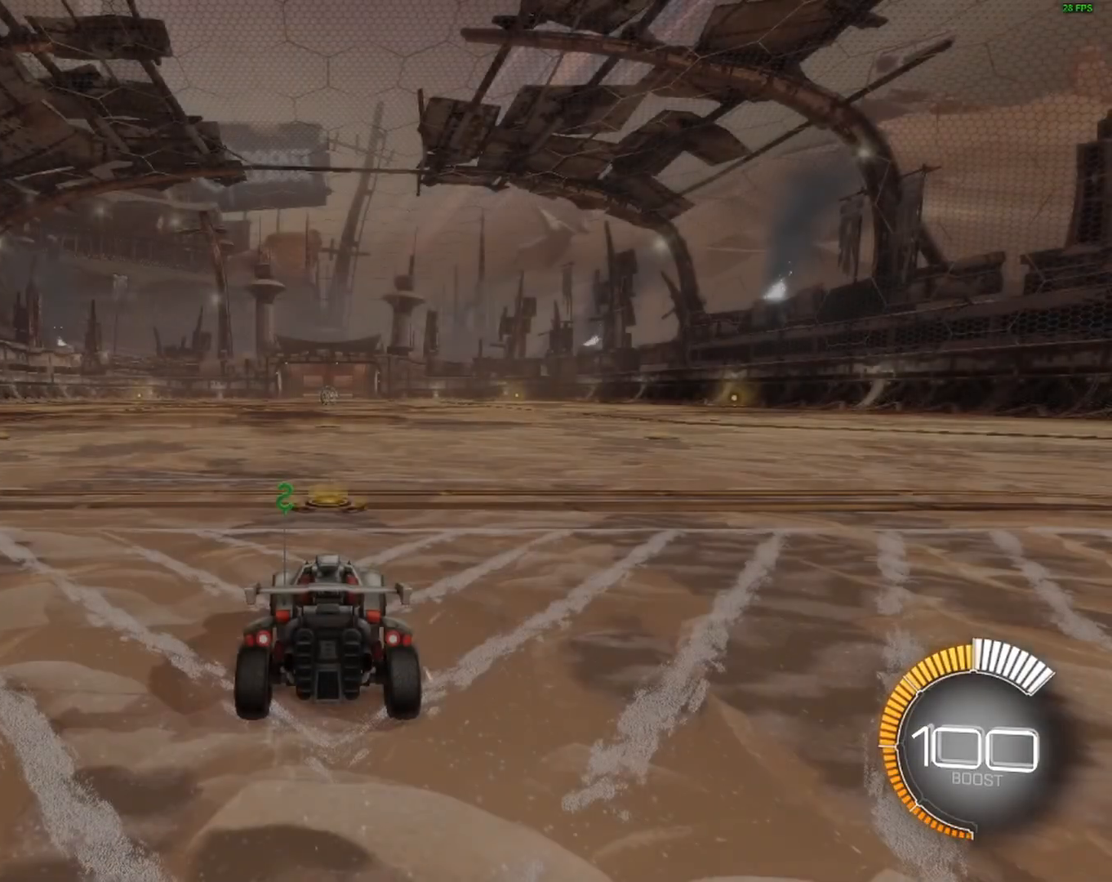
{"buttons": ["R2"], "left_stick": "center", "events": [[300, "R2", "down"]]}
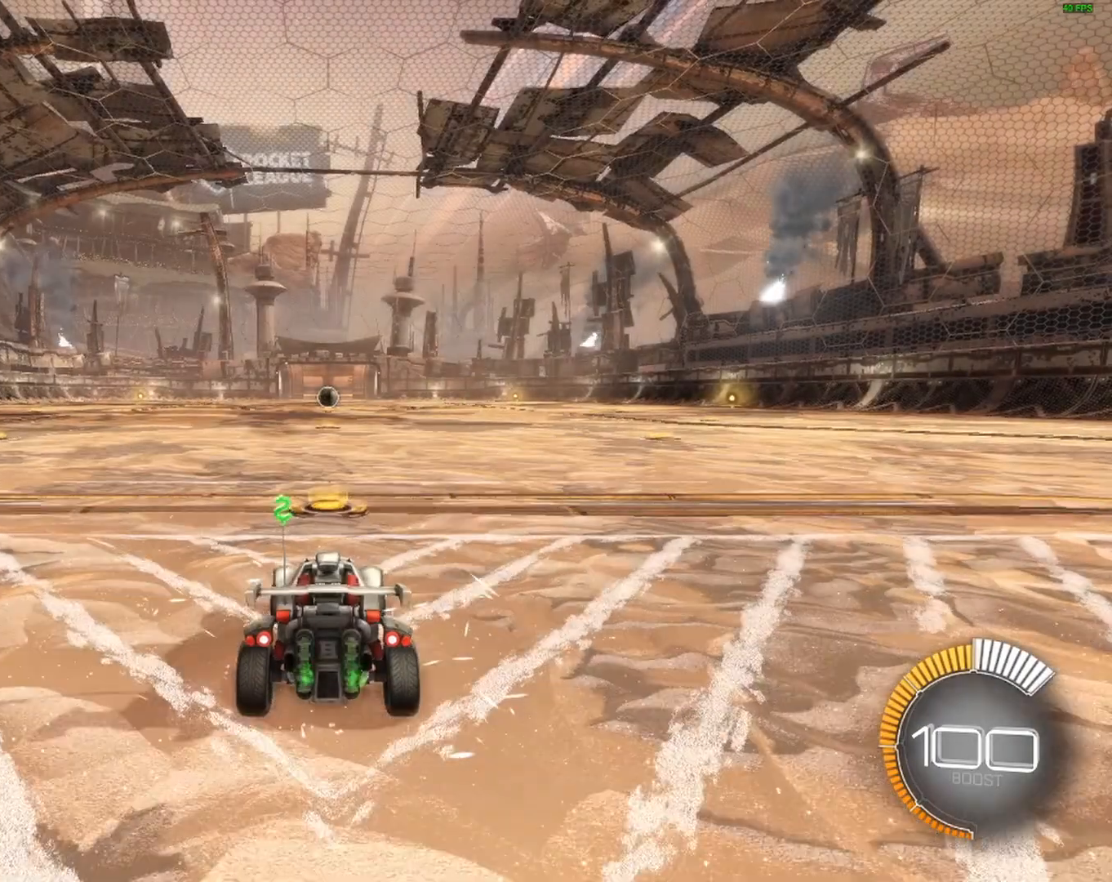
{"buttons": ["R2"], "left_stick": "center", "events": []}
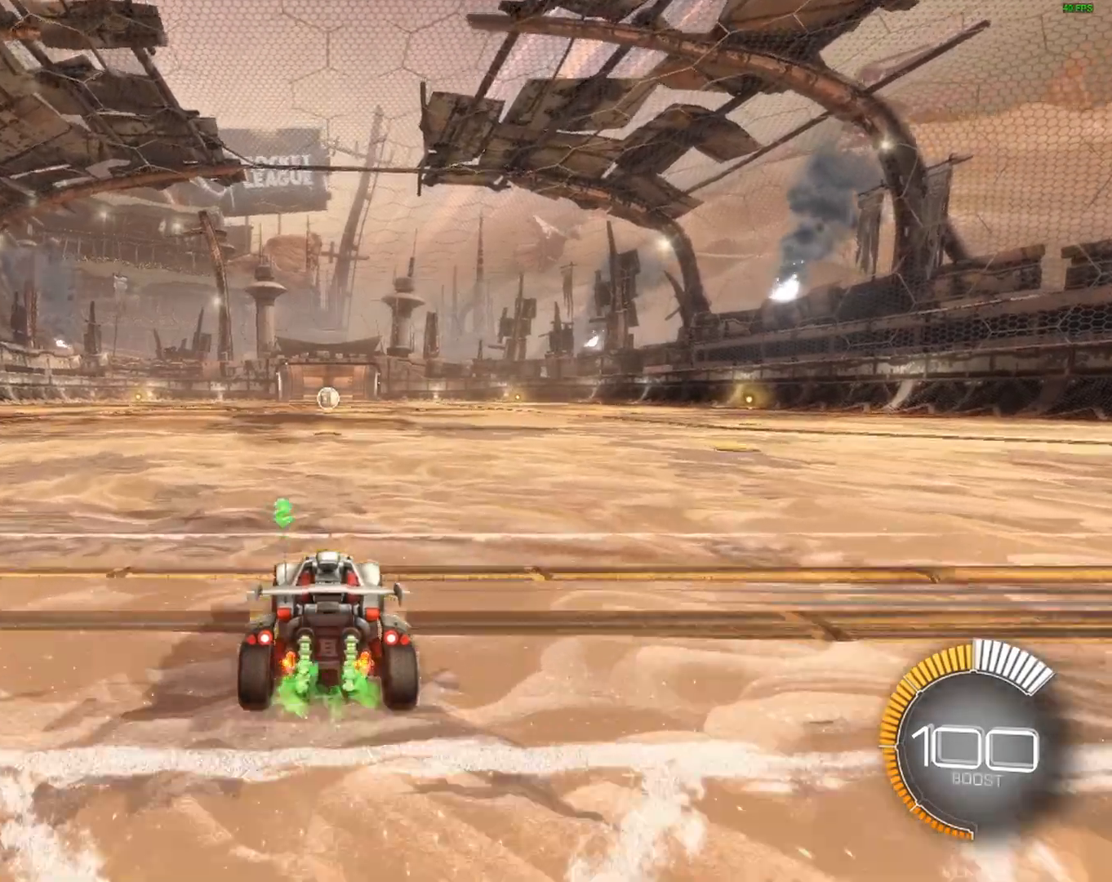
{"buttons": ["R2"], "left_stick": "left", "events": [[500, "left_stick", "left"]]}
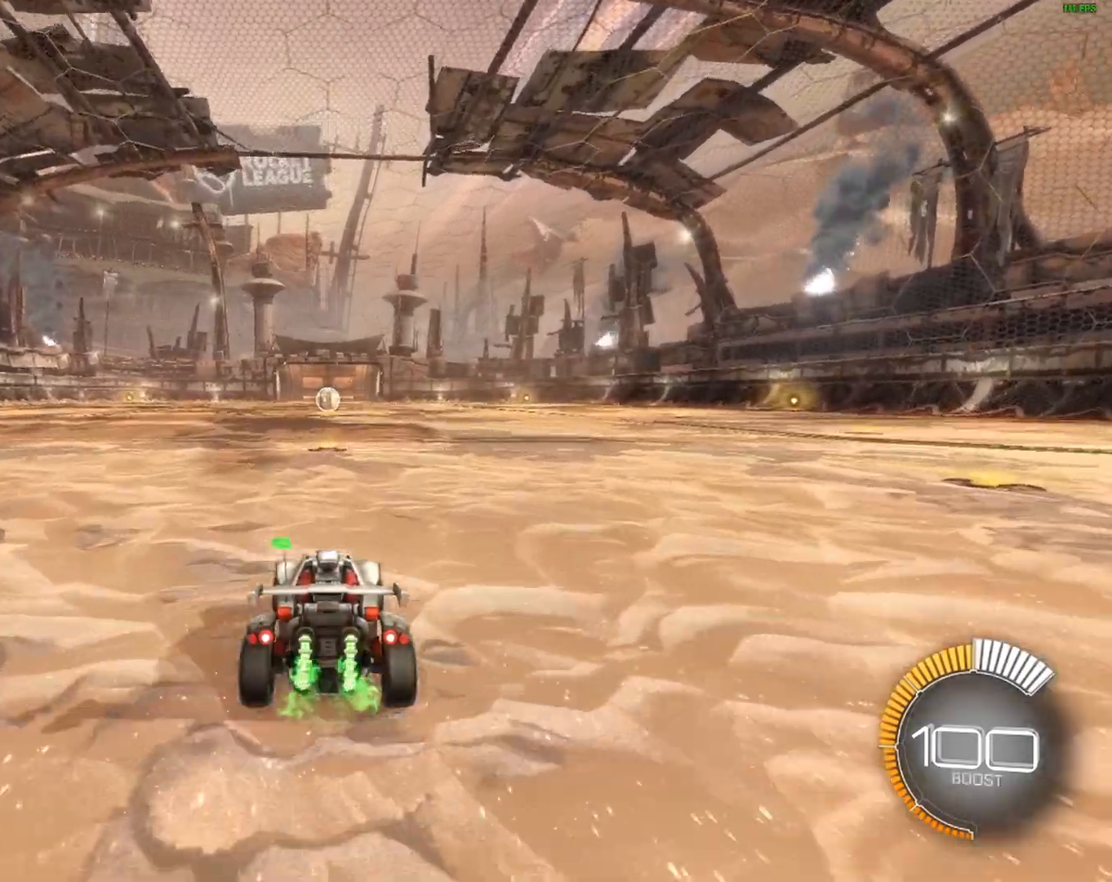
{"buttons": ["SQUARE", "R2"], "left_stick": "left", "events": [[50, "SQUARE", "down"]]}
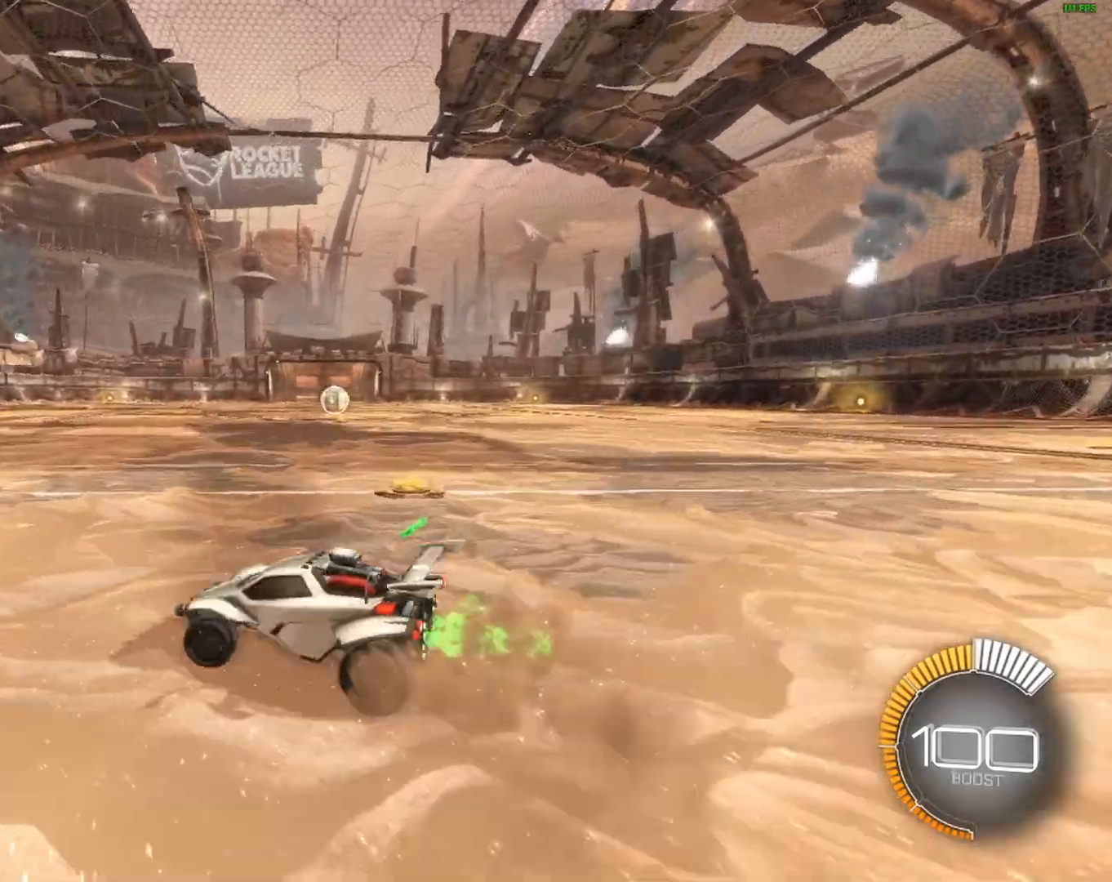
{"buttons": ["SQUARE", "R2"], "left_stick": "left", "events": []}
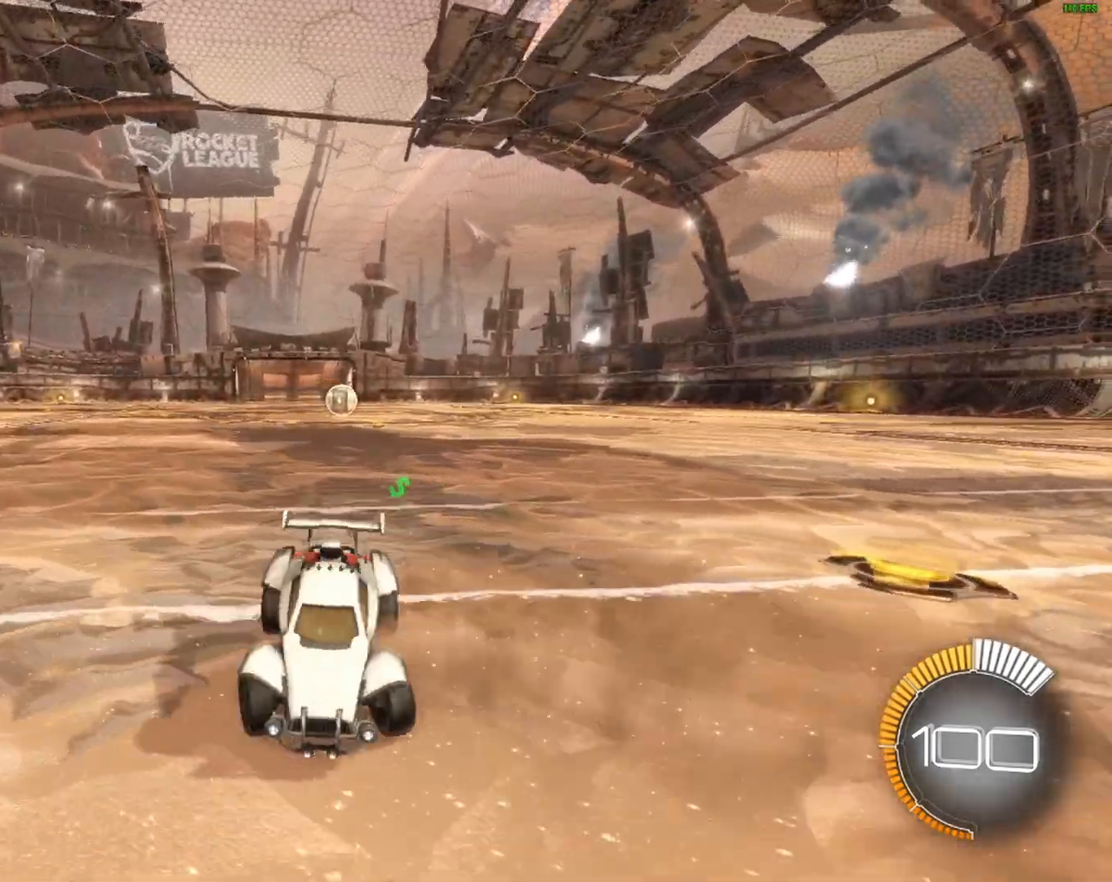
{"buttons": ["SQUARE", "R2"], "left_stick": "left", "events": []}
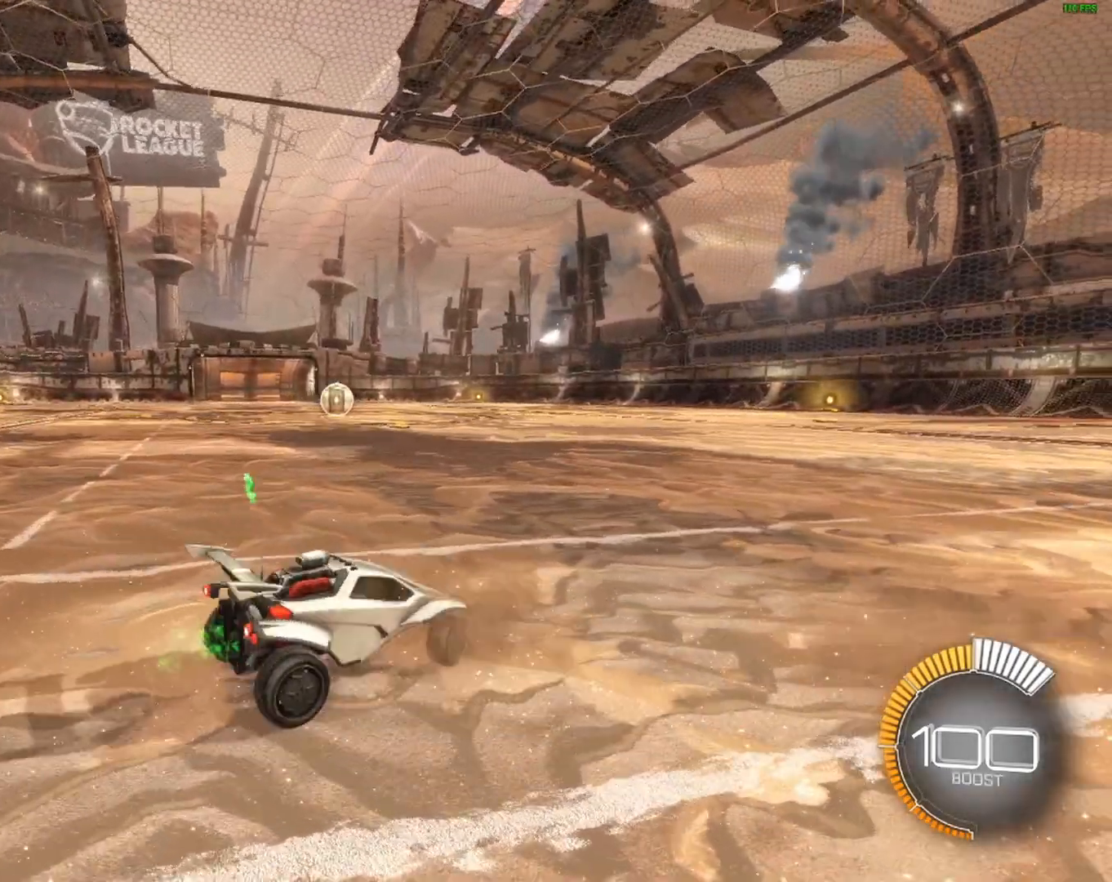
{"buttons": ["SQUARE", "R2"], "left_stick": "left", "events": []}
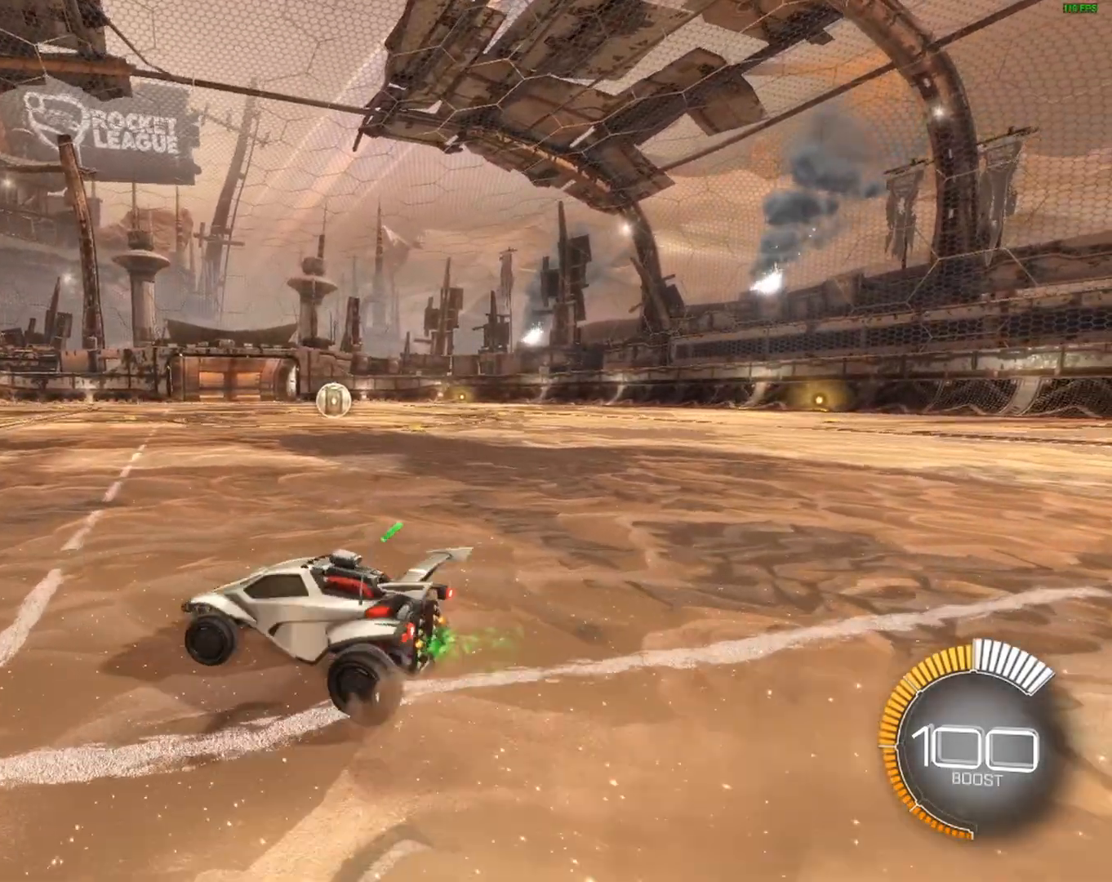
{"buttons": ["SQUARE", "R2"], "left_stick": "left", "events": []}